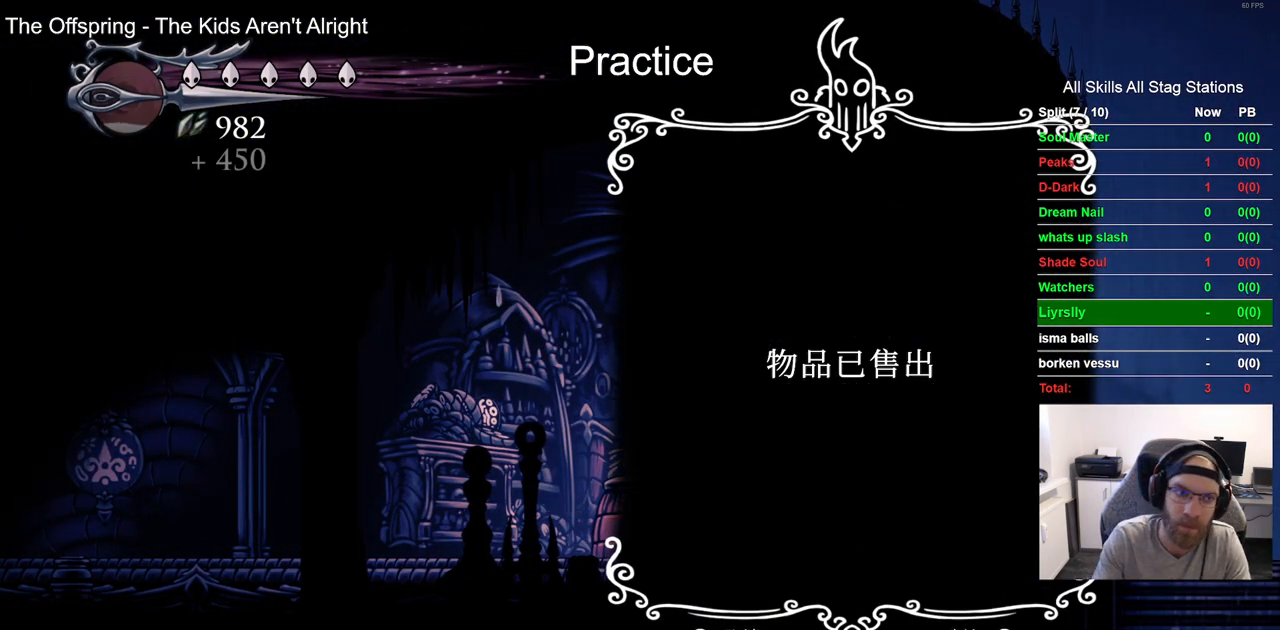
Gameplay with a controller (PlayStation layout); each line is a JSON object with the inputs held at the frame after it (dt_ms = milliseconds from this image to that frame). "events" lists button and stick changes between this image and that frame as [ms after this image, input, new state], when the widget could be followed in between.
{"dt_ms": 500, "buttons": ["CROSS"], "left_stick": "center", "right_stick": "center", "events": [[83, "CROSS", "down"], [200, "CROSS", "up"], [300, "CROSS", "down"], [417, "CROSS", "up"], [500, "CROSS", "down"]]}
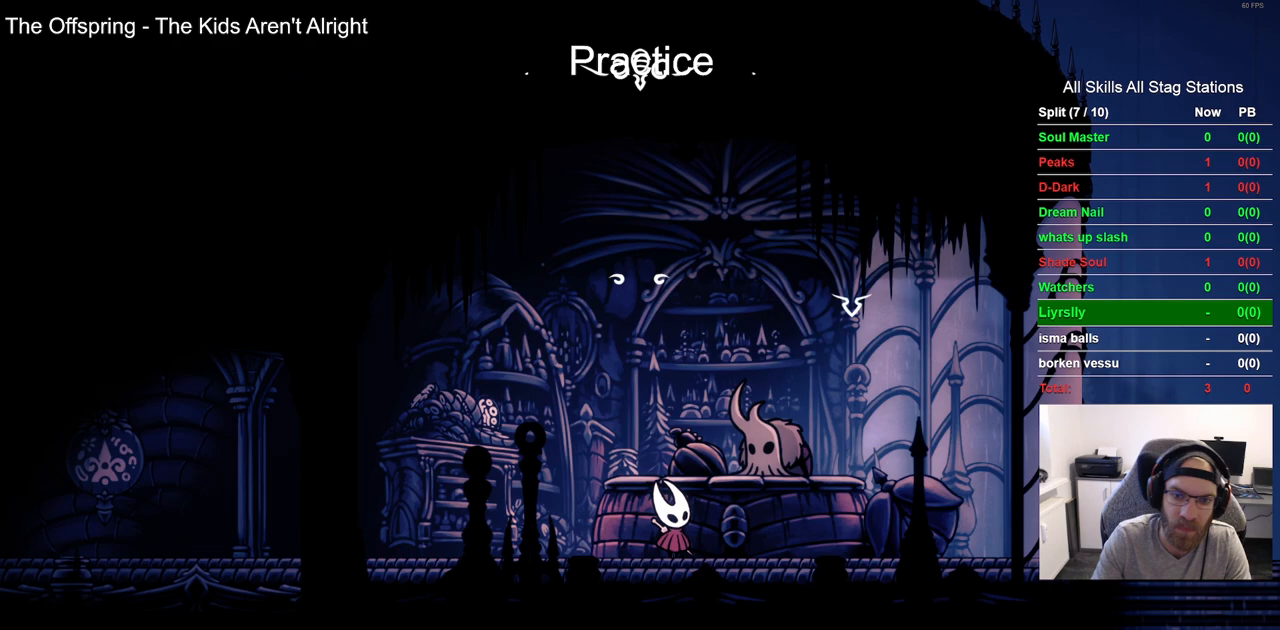
{"dt_ms": 500, "buttons": ["DPAD_LEFT"], "left_stick": "center", "right_stick": "center", "events": [[100, "CROSS", "up"], [100, "DPAD_LEFT", "down"], [183, "CROSS", "down"], [283, "CROSS", "up"], [383, "CROSS", "down"], [483, "CROSS", "up"]]}
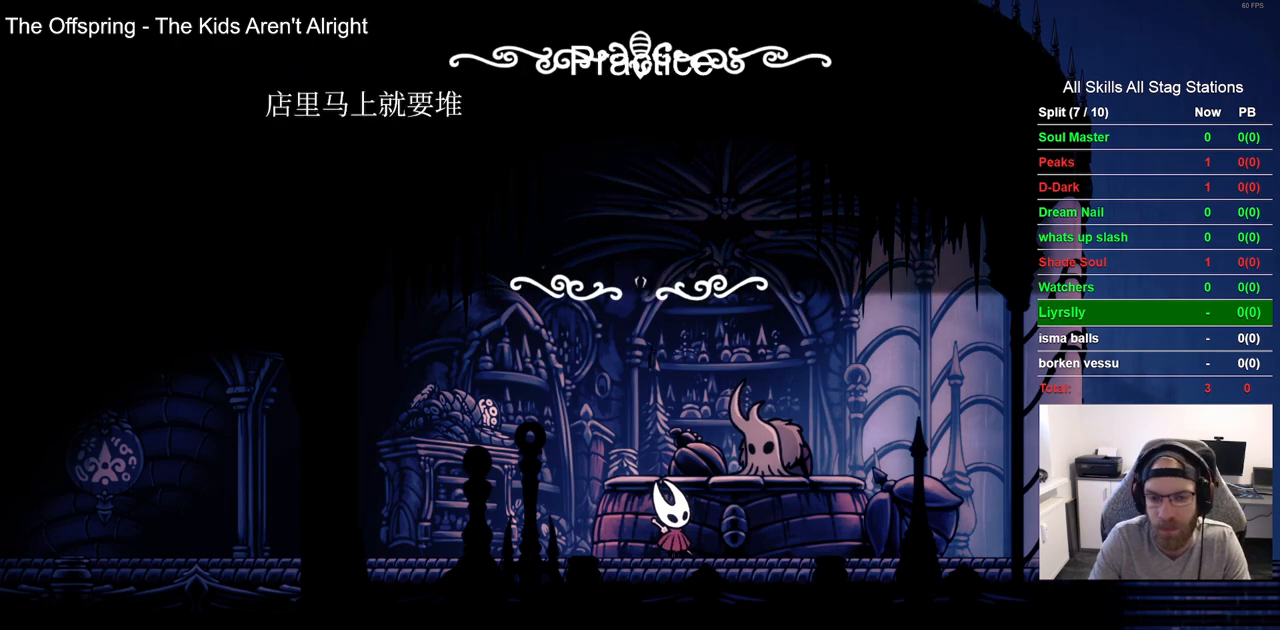
{"dt_ms": 500, "buttons": ["DPAD_LEFT"], "left_stick": "center", "right_stick": "center", "events": [[50, "CROSS", "down"], [167, "CROSS", "up"], [233, "CROSS", "down"], [333, "CROSS", "up"], [417, "CROSS", "down"], [500, "CROSS", "up"]]}
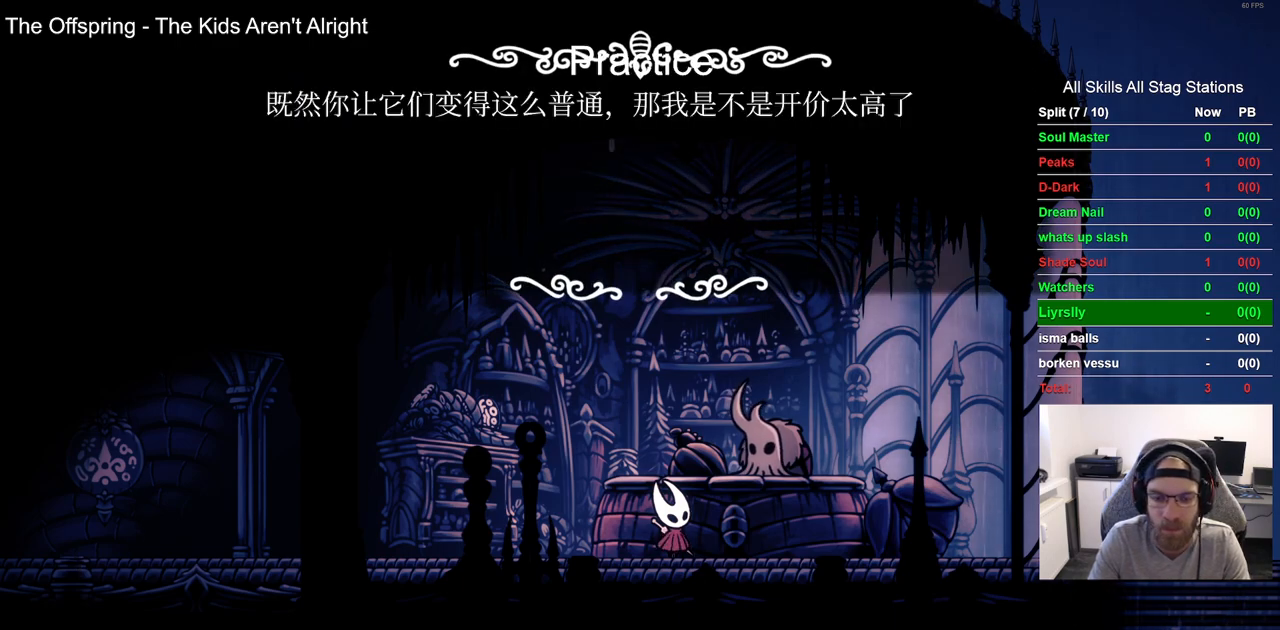
{"dt_ms": 500, "buttons": ["CROSS", "DPAD_LEFT"], "left_stick": "center", "right_stick": "center", "events": [[83, "CROSS", "down"], [183, "CROSS", "up"], [250, "CROSS", "down"], [367, "CROSS", "up"], [450, "CROSS", "down"]]}
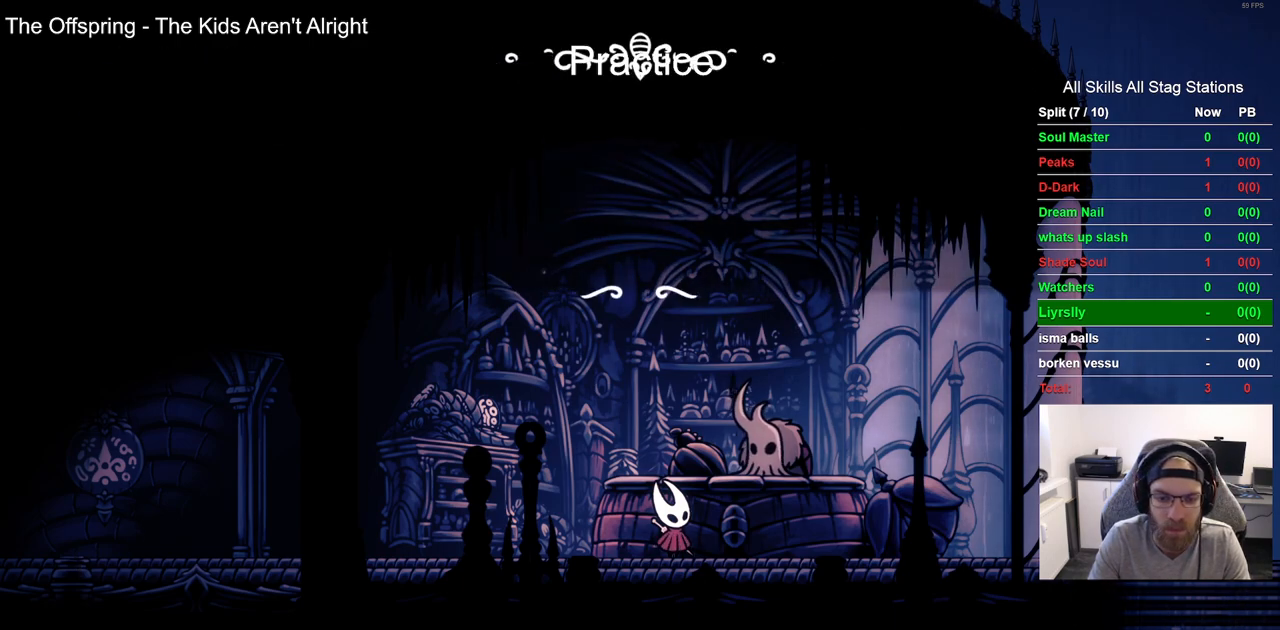
{"dt_ms": 500, "buttons": ["DPAD_LEFT"], "left_stick": "center", "right_stick": "center", "events": [[50, "CROSS", "up"], [167, "CROSS", "down"], [283, "CROSS", "up"], [350, "CROSS", "down"], [467, "CROSS", "up"]]}
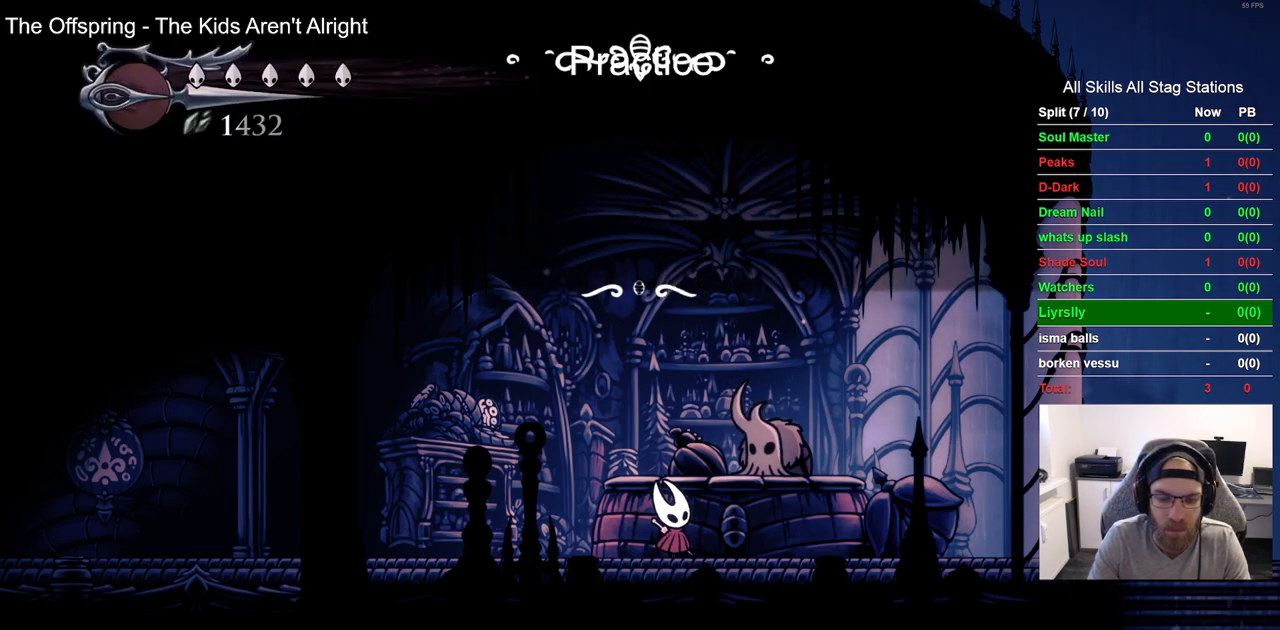
{"dt_ms": 500, "buttons": ["R2", "DPAD_LEFT"], "left_stick": "center", "right_stick": "center", "events": [[233, "CROSS", "down"], [300, "CROSS", "up"], [350, "R2", "down"]]}
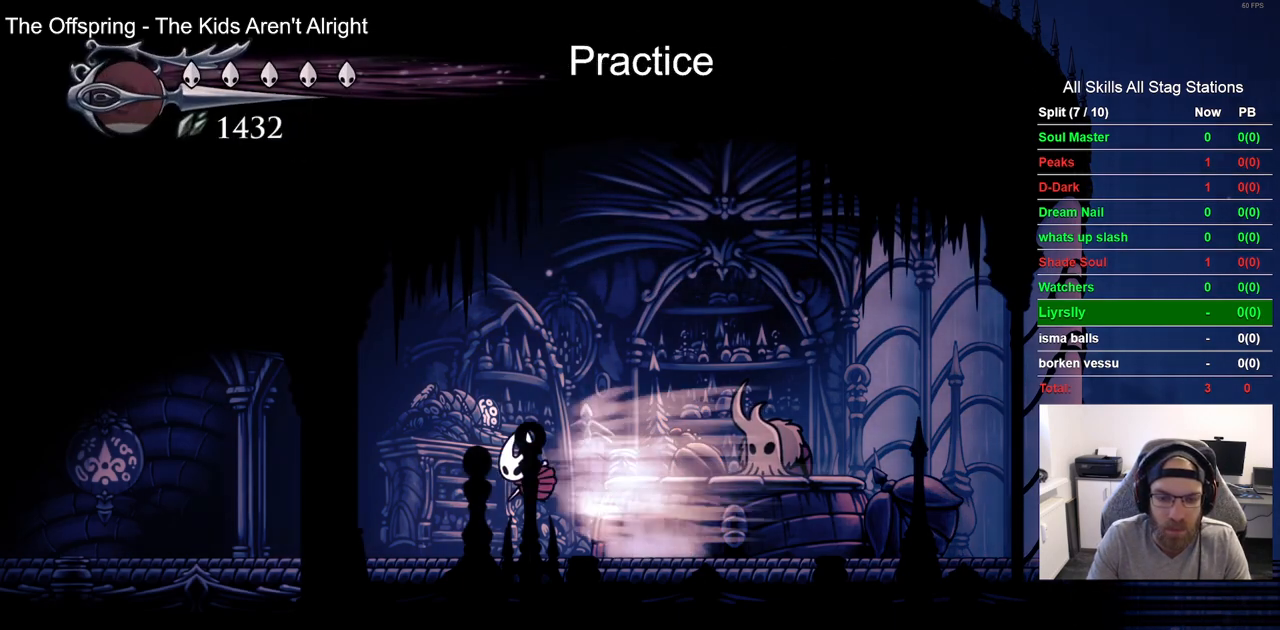
{"dt_ms": 500, "buttons": ["R2", "DPAD_LEFT"], "left_stick": "center", "right_stick": "center", "events": [[17, "R2", "up"], [350, "R2", "down"]]}
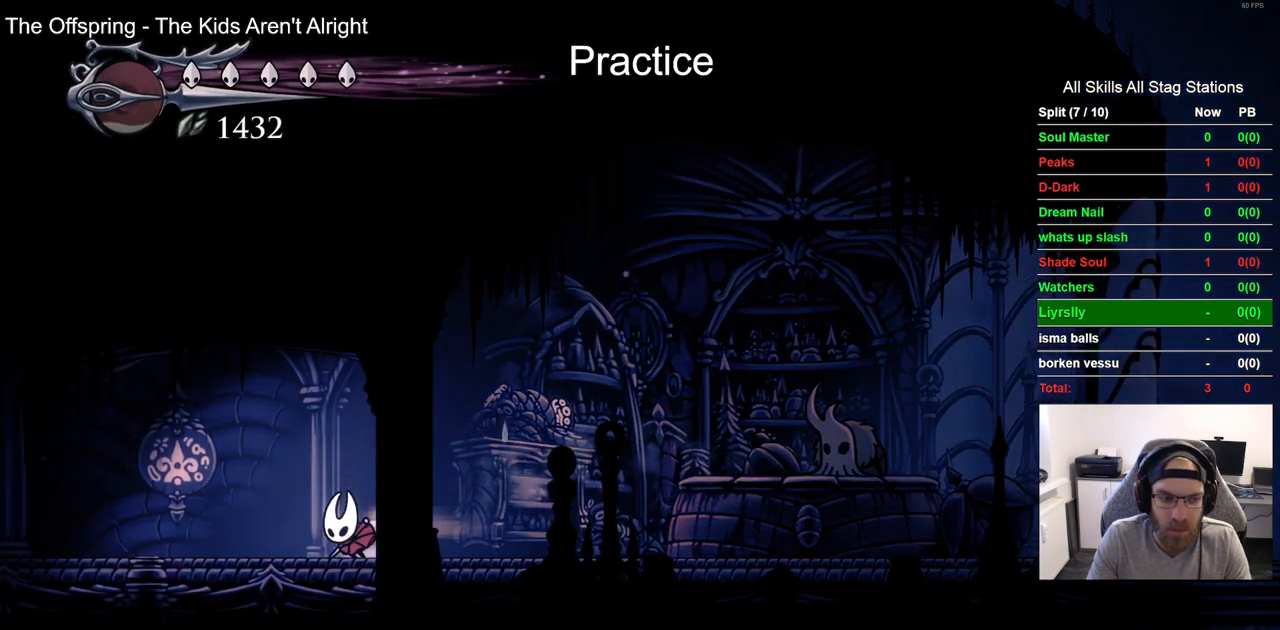
{"dt_ms": 500, "buttons": ["R2", "DPAD_LEFT"], "left_stick": "center", "right_stick": "center", "events": [[50, "R2", "up"], [500, "R2", "down"]]}
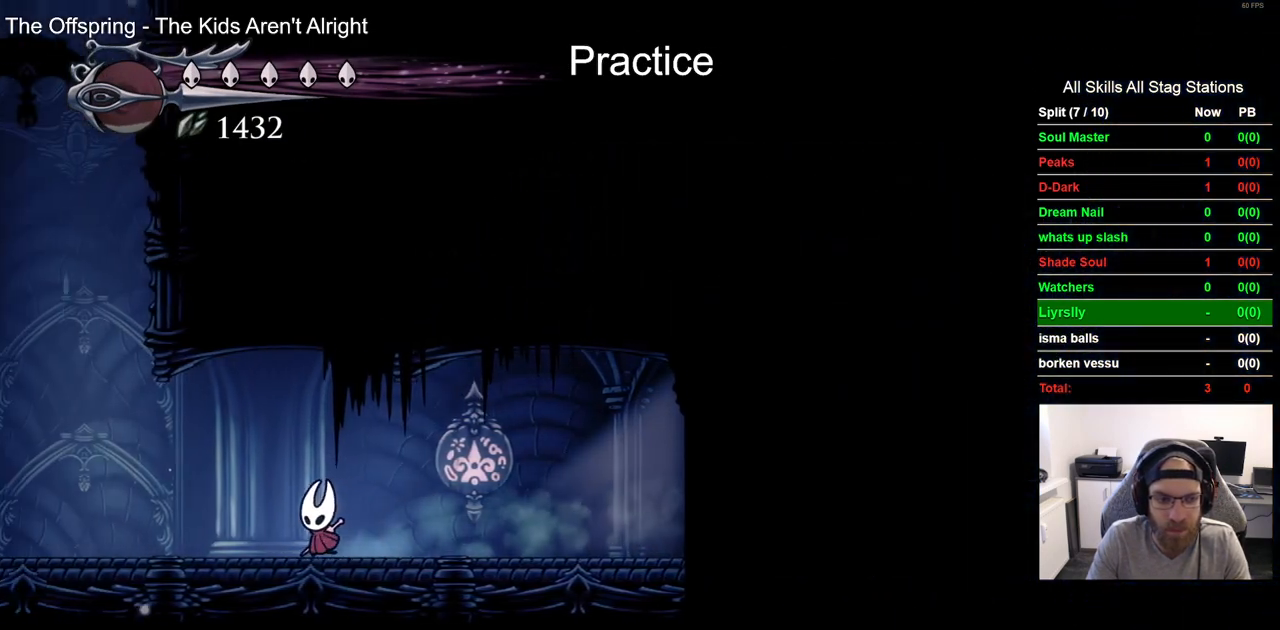
{"dt_ms": 500, "buttons": ["DPAD_LEFT"], "left_stick": "center", "right_stick": "center", "events": [[200, "R2", "up"]]}
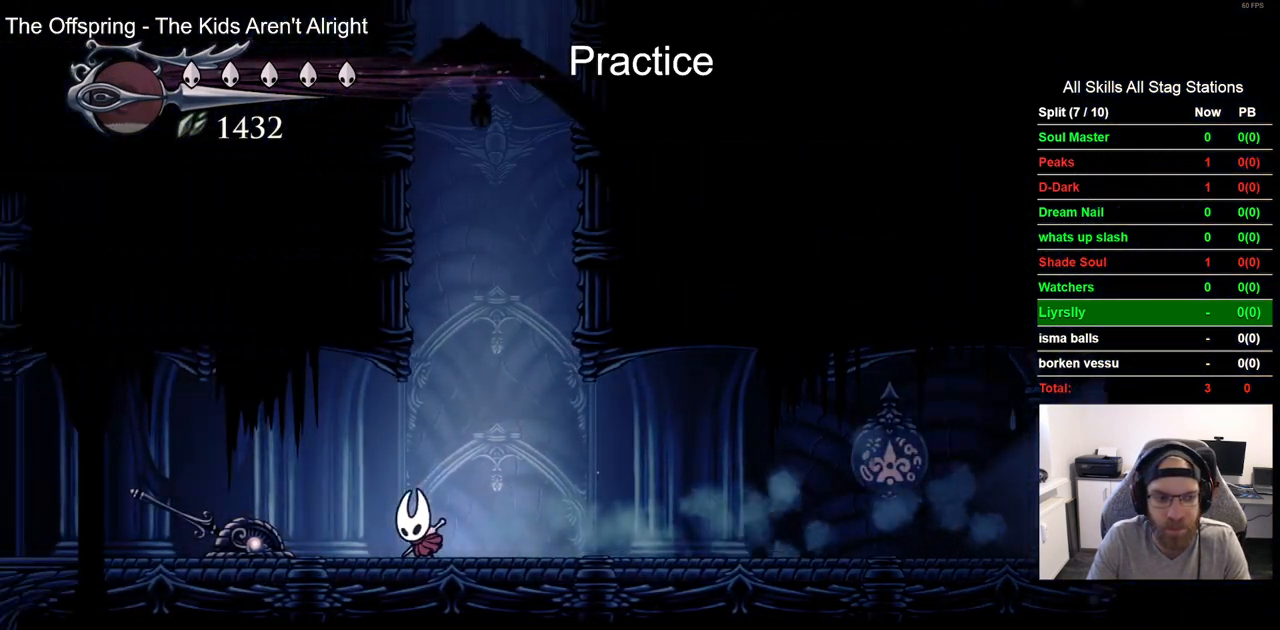
{"dt_ms": 500, "buttons": ["DPAD_LEFT"], "left_stick": "center", "right_stick": "center", "events": [[117, "R2", "down"], [333, "R2", "up"]]}
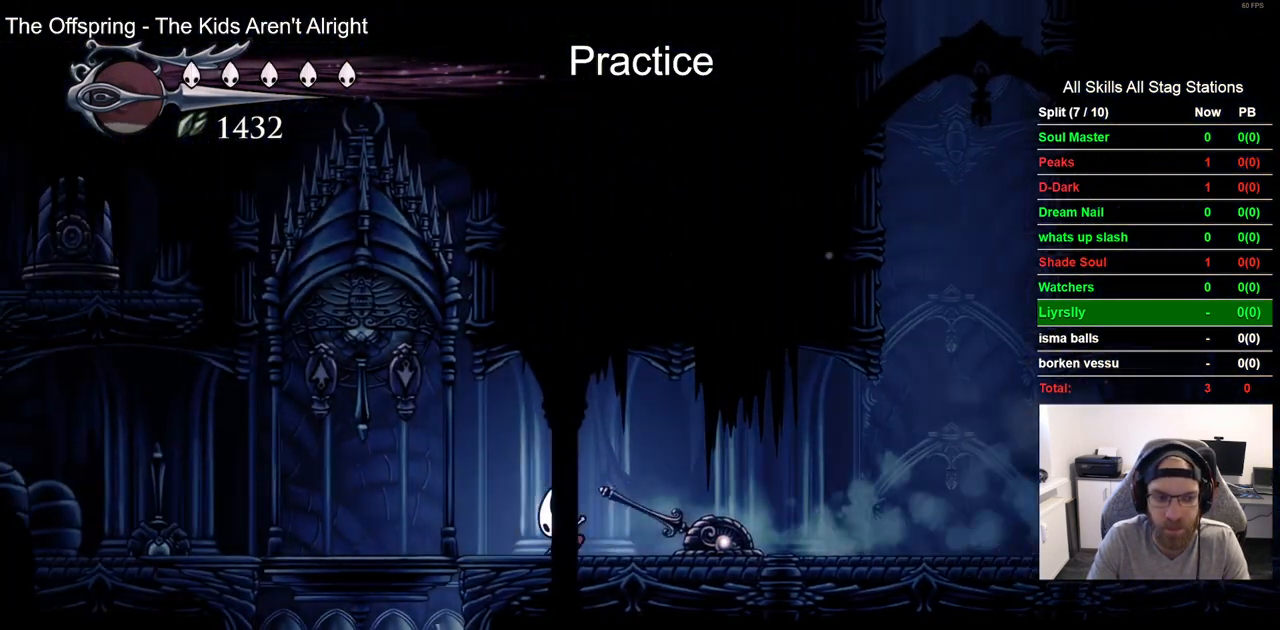
{"dt_ms": 500, "buttons": ["SQUARE", "DPAD_UP", "DPAD_LEFT"], "left_stick": "center", "right_stick": "center", "events": [[400, "DPAD_UP", "down"], [500, "SQUARE", "down"]]}
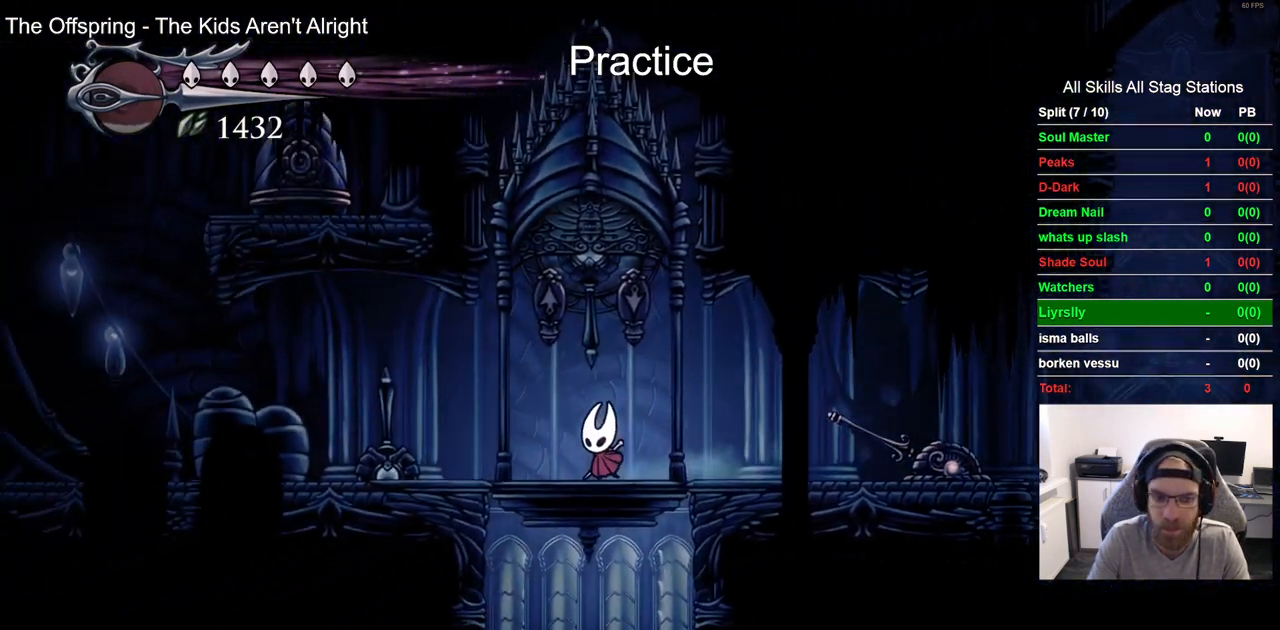
{"dt_ms": 500, "buttons": [], "left_stick": "center", "right_stick": "center", "events": [[83, "DPAD_LEFT", "up"], [100, "SQUARE", "up"], [133, "DPAD_UP", "up"], [317, "DPAD_RIGHT", "down"], [383, "DPAD_RIGHT", "up"]]}
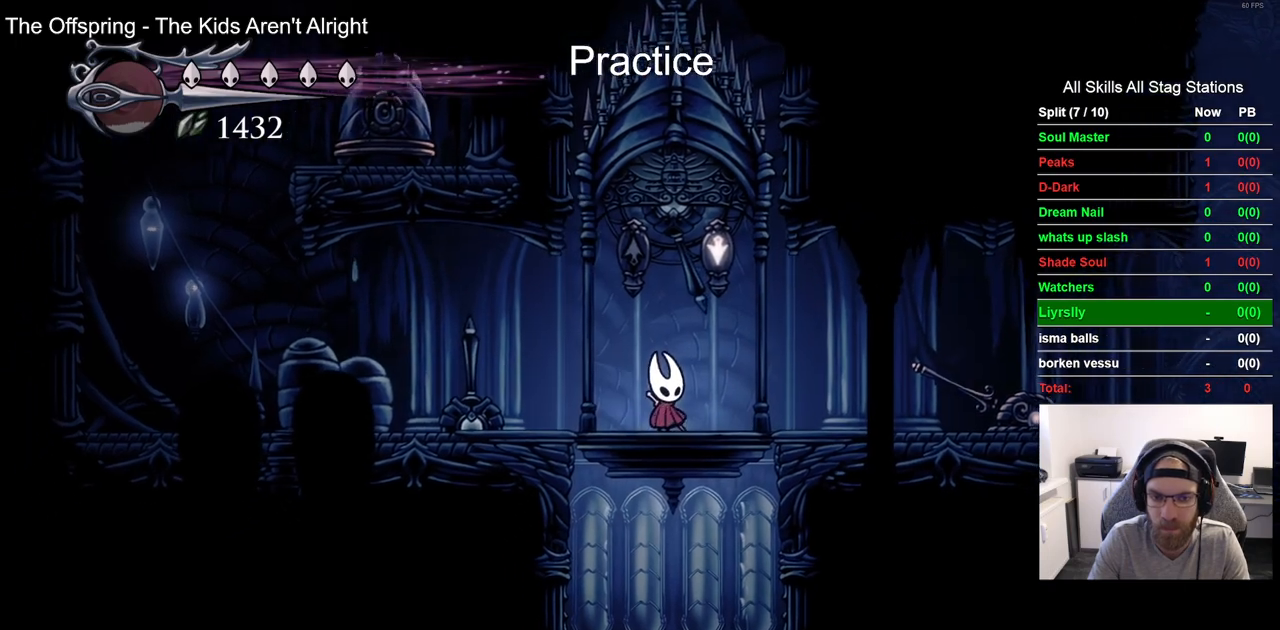
{"dt_ms": 500, "buttons": [], "left_stick": "center", "right_stick": "center", "events": [[283, "DPAD_RIGHT", "down"], [317, "DPAD_RIGHT", "up"]]}
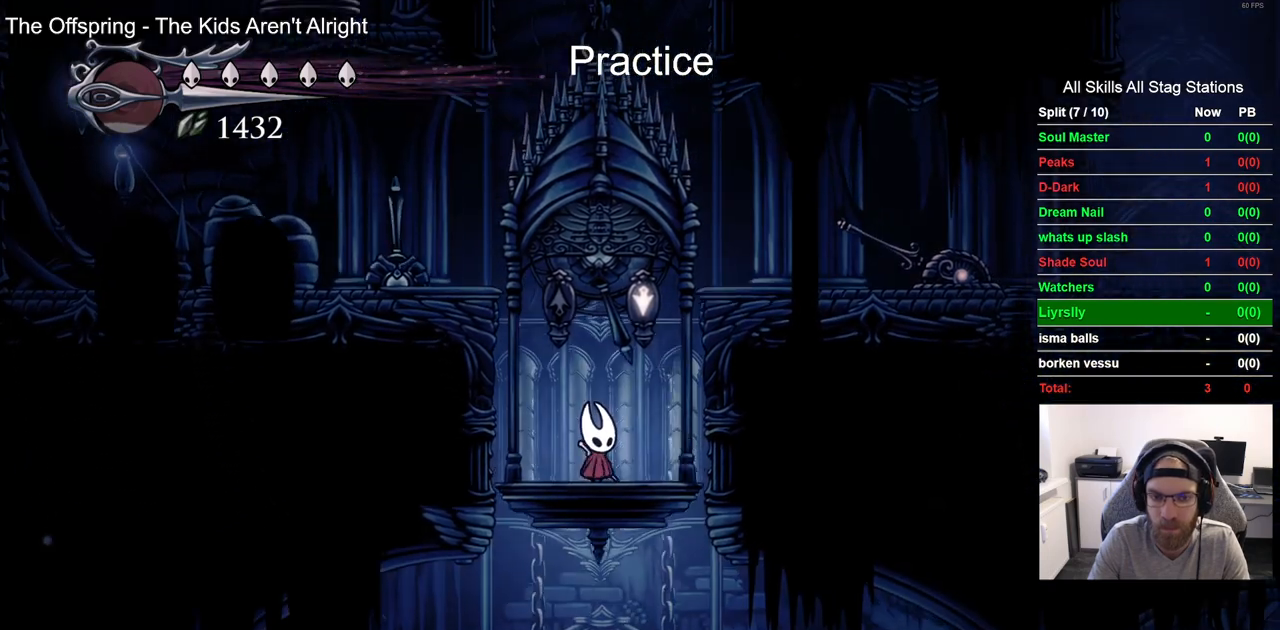
{"dt_ms": 500, "buttons": ["R2", "DPAD_RIGHT"], "left_stick": "center", "right_stick": "center", "events": [[300, "DPAD_RIGHT", "down"], [417, "R2", "down"]]}
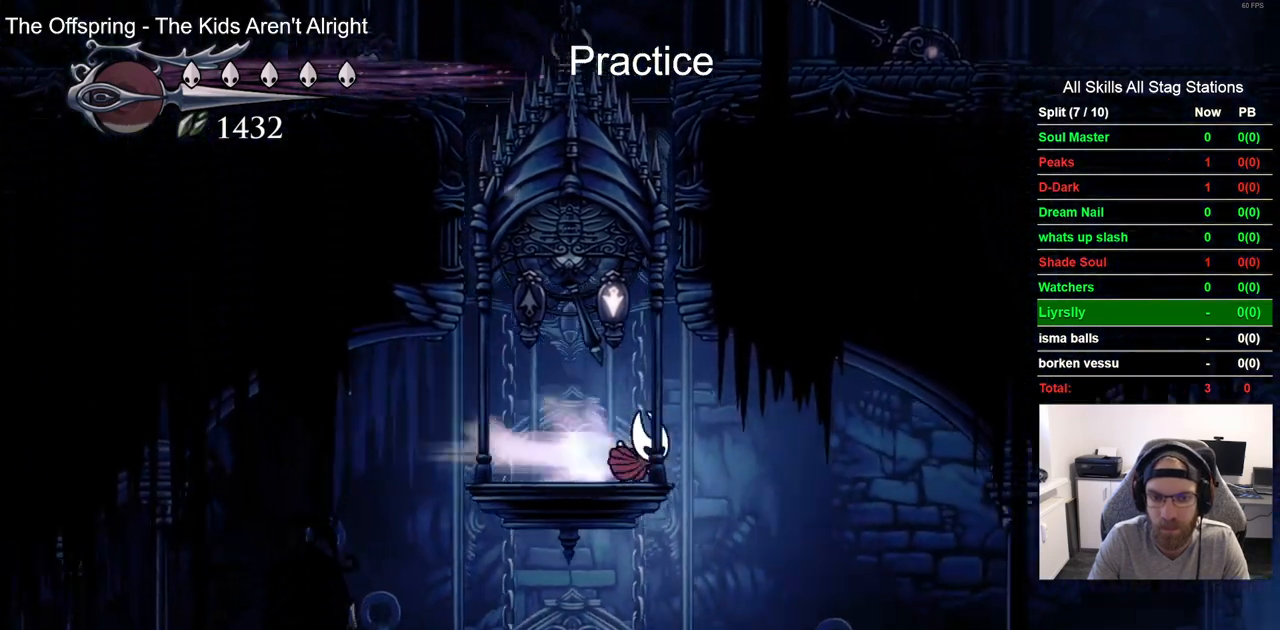
{"dt_ms": 500, "buttons": ["DPAD_RIGHT"], "left_stick": "center", "right_stick": "center", "events": [[150, "R2", "up"]]}
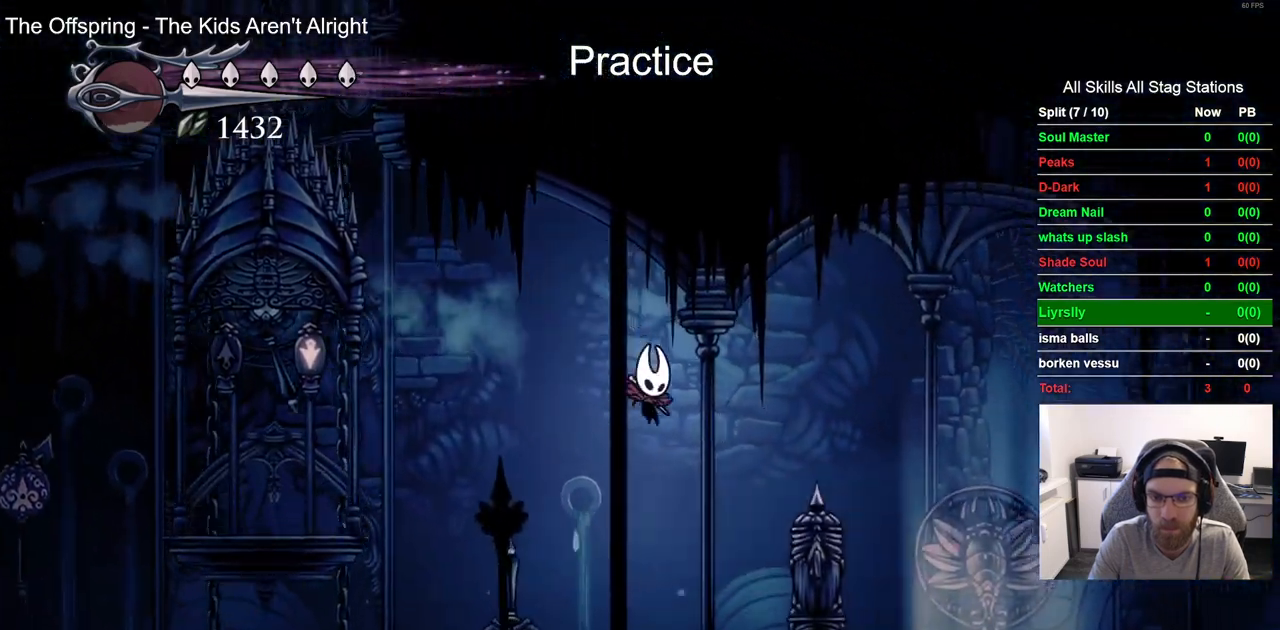
{"dt_ms": 500, "buttons": ["DPAD_RIGHT"], "left_stick": "center", "right_stick": "center", "events": [[83, "R2", "down"], [283, "R2", "up"]]}
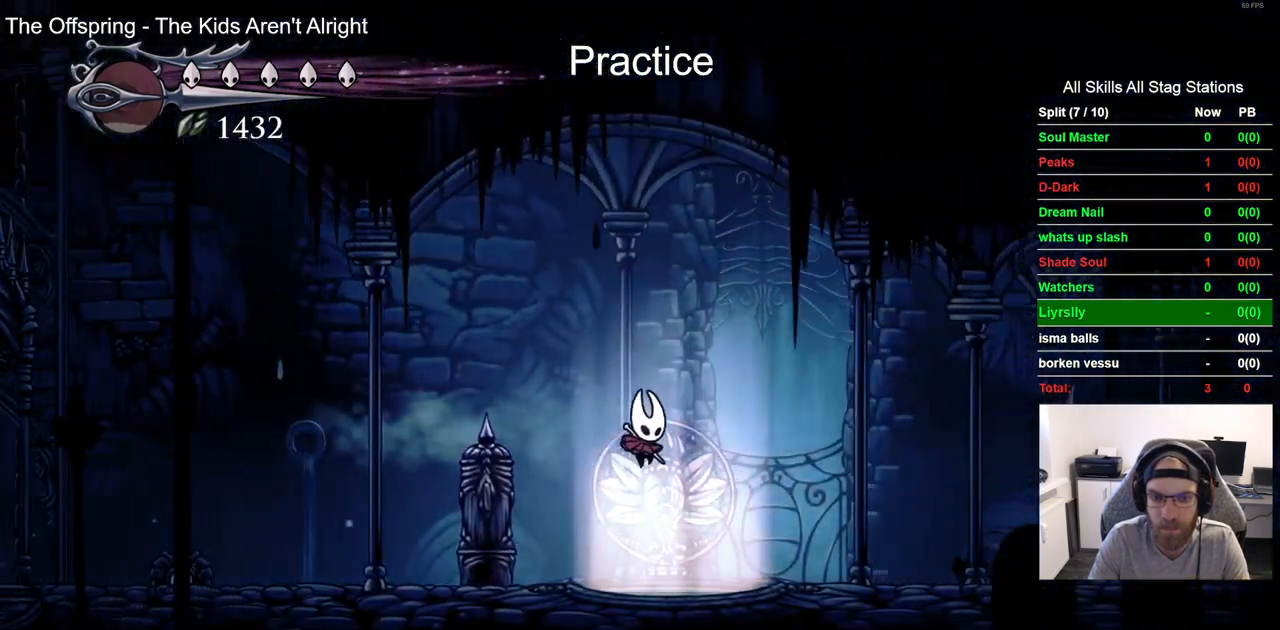
{"dt_ms": 500, "buttons": [], "left_stick": "center", "right_stick": "center"}
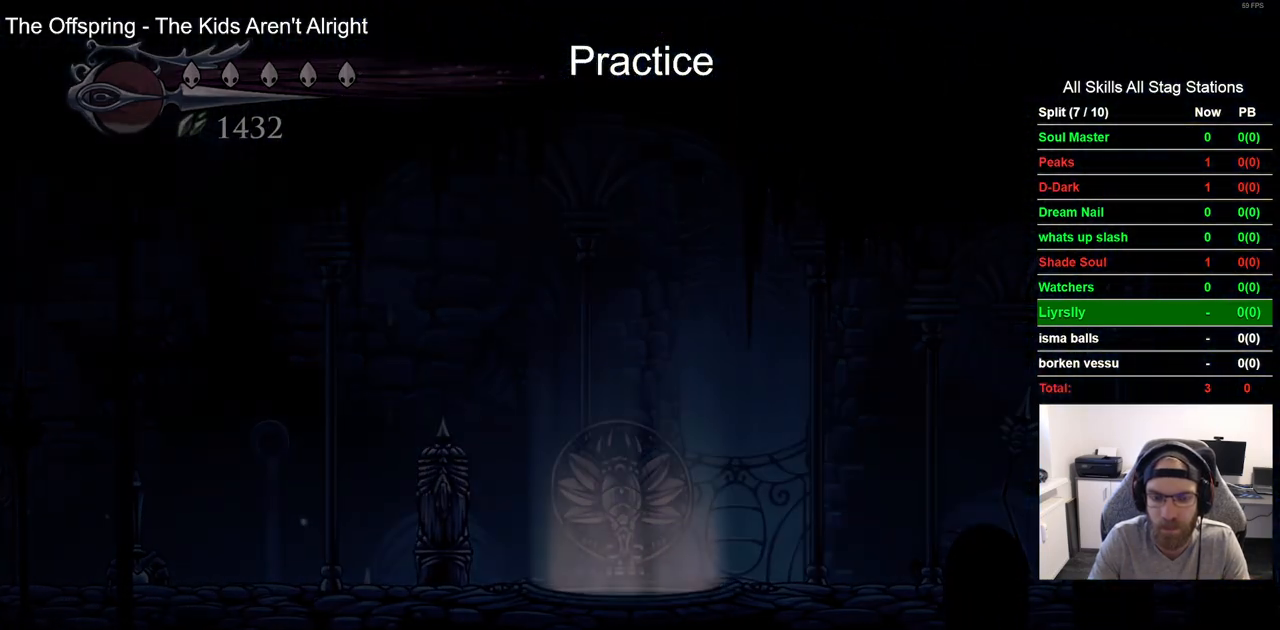
{"dt_ms": 500, "buttons": ["DPAD_RIGHT"], "left_stick": "center", "right_stick": "center", "events": [[350, "DPAD_RIGHT", "down"]]}
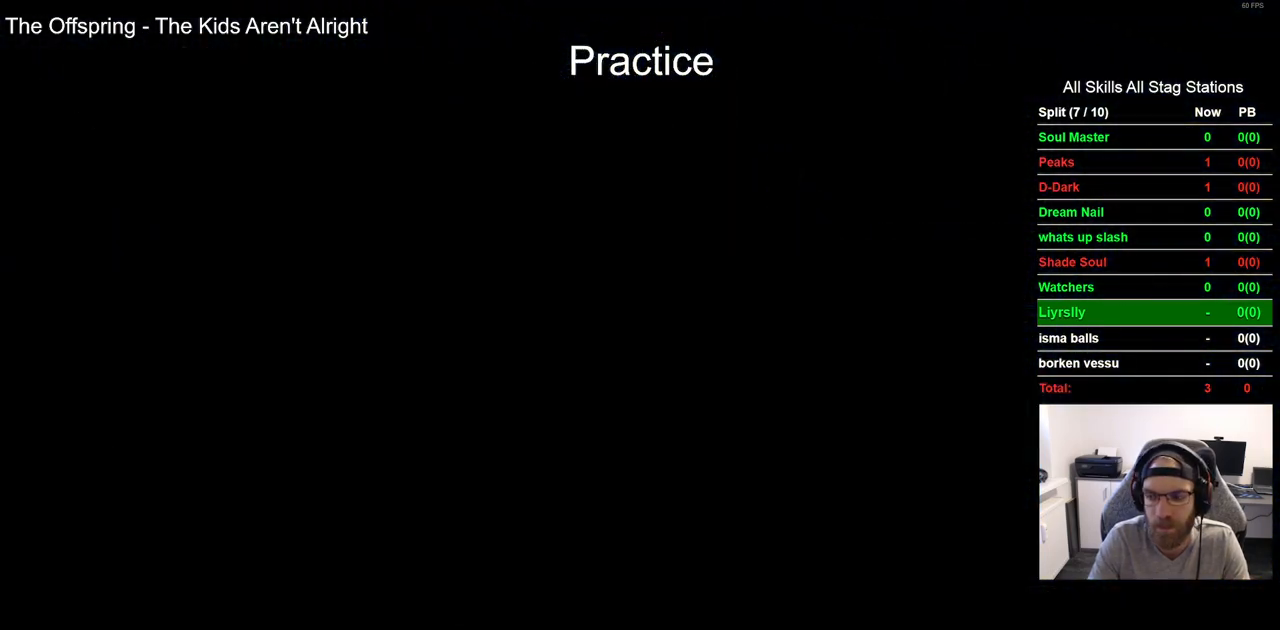
{"dt_ms": 1000, "buttons": ["DPAD_RIGHT"], "left_stick": "center", "right_stick": "center"}
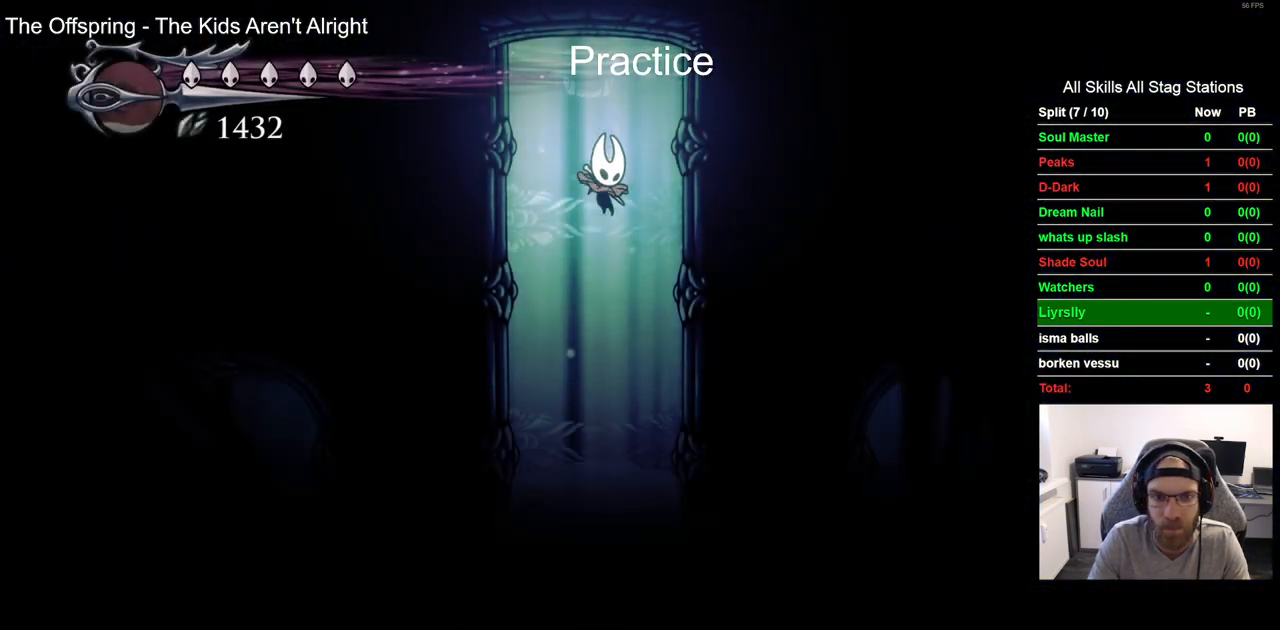
{"dt_ms": 1000, "buttons": ["DPAD_RIGHT"], "left_stick": "center", "right_stick": "center"}
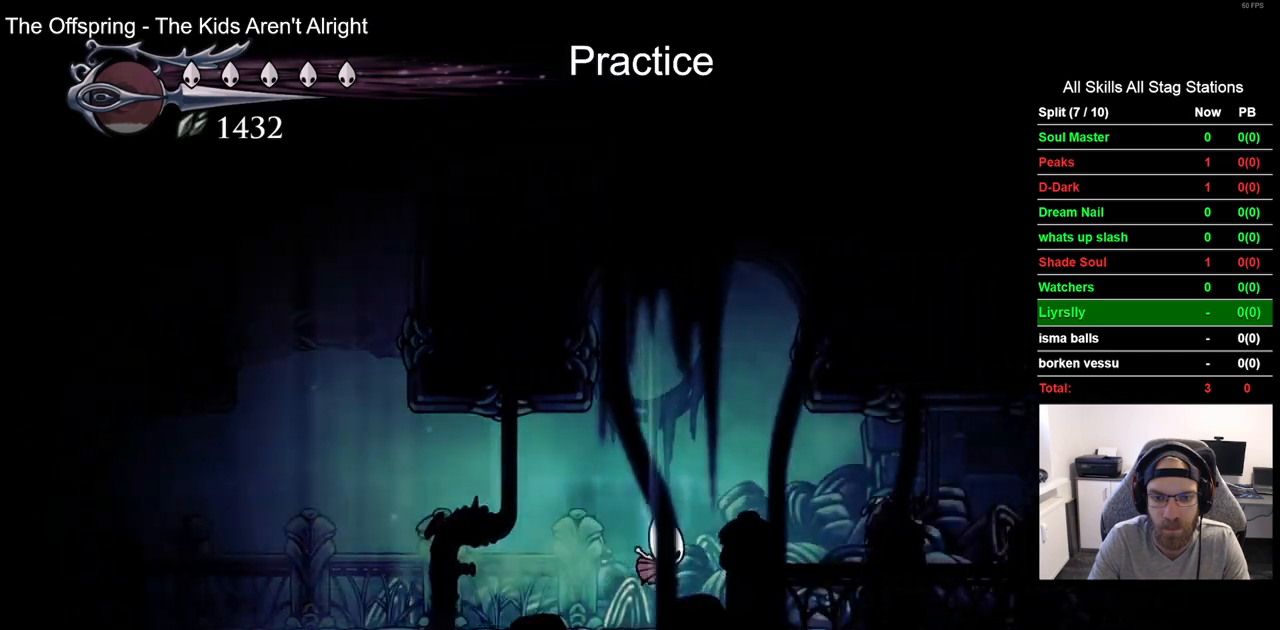
{"dt_ms": 500, "buttons": ["DPAD_RIGHT"], "left_stick": "center", "right_stick": "center", "events": [[267, "R2", "down"], [483, "R2", "up"]]}
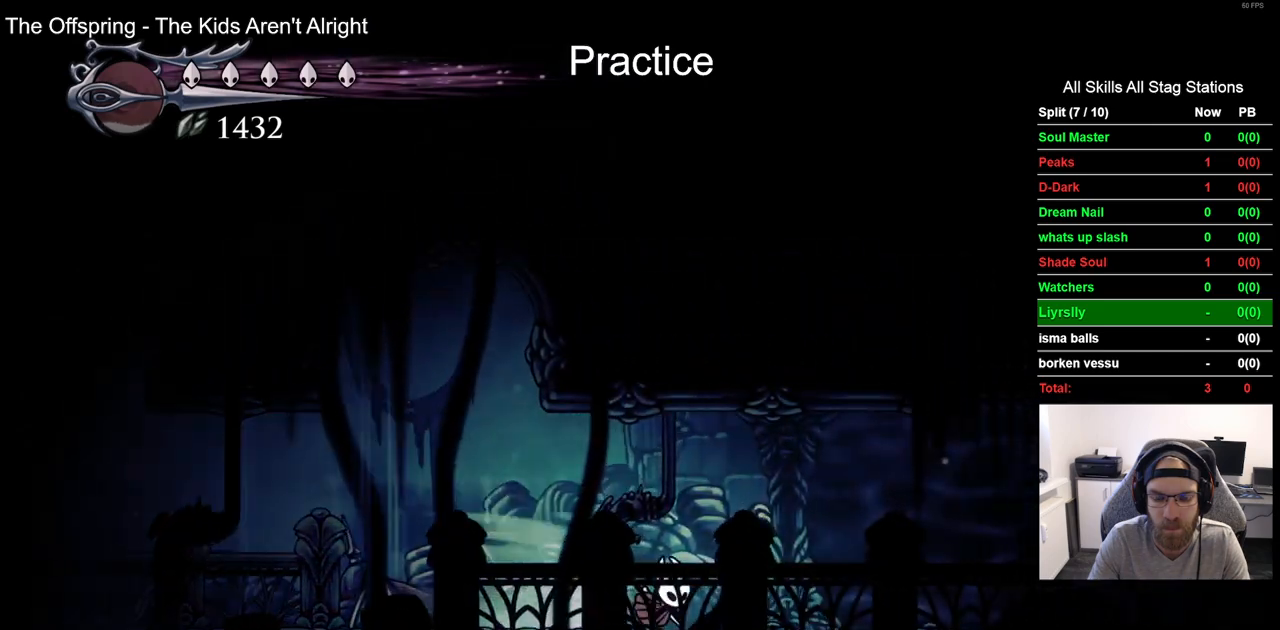
{"dt_ms": 500, "buttons": ["R2", "DPAD_RIGHT"], "left_stick": "center", "right_stick": "center", "events": [[350, "R2", "down"]]}
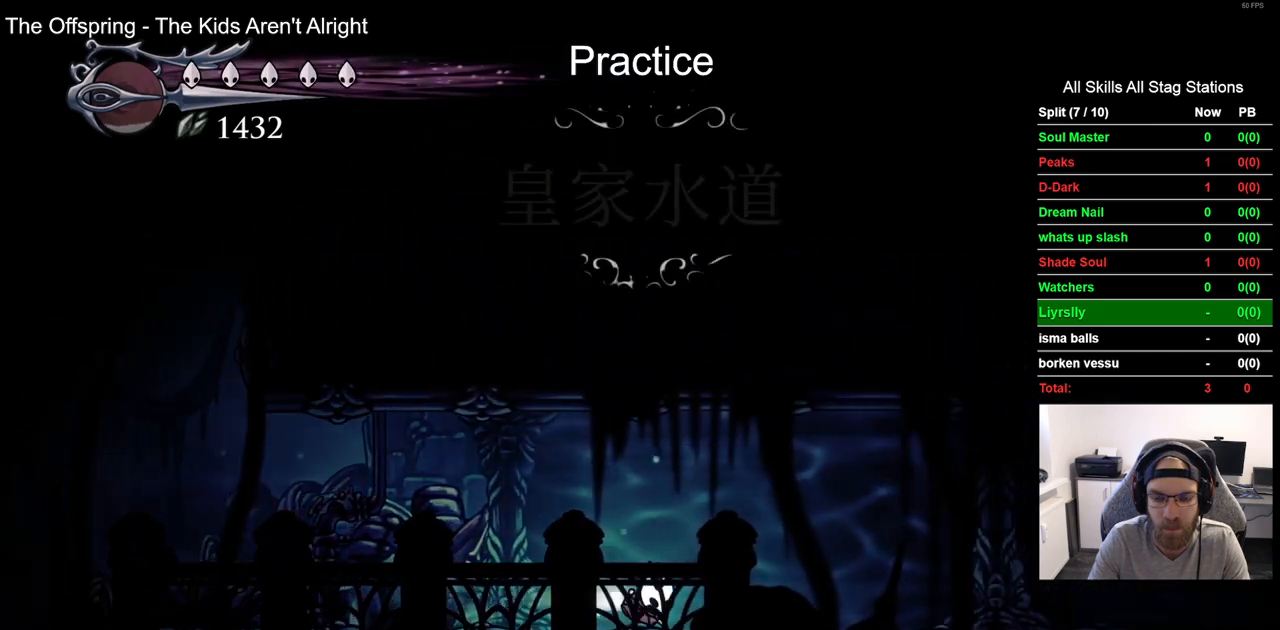
{"dt_ms": 500, "buttons": ["R2", "DPAD_RIGHT"], "left_stick": "center", "right_stick": "center", "events": [[50, "R2", "up"], [450, "R2", "down"]]}
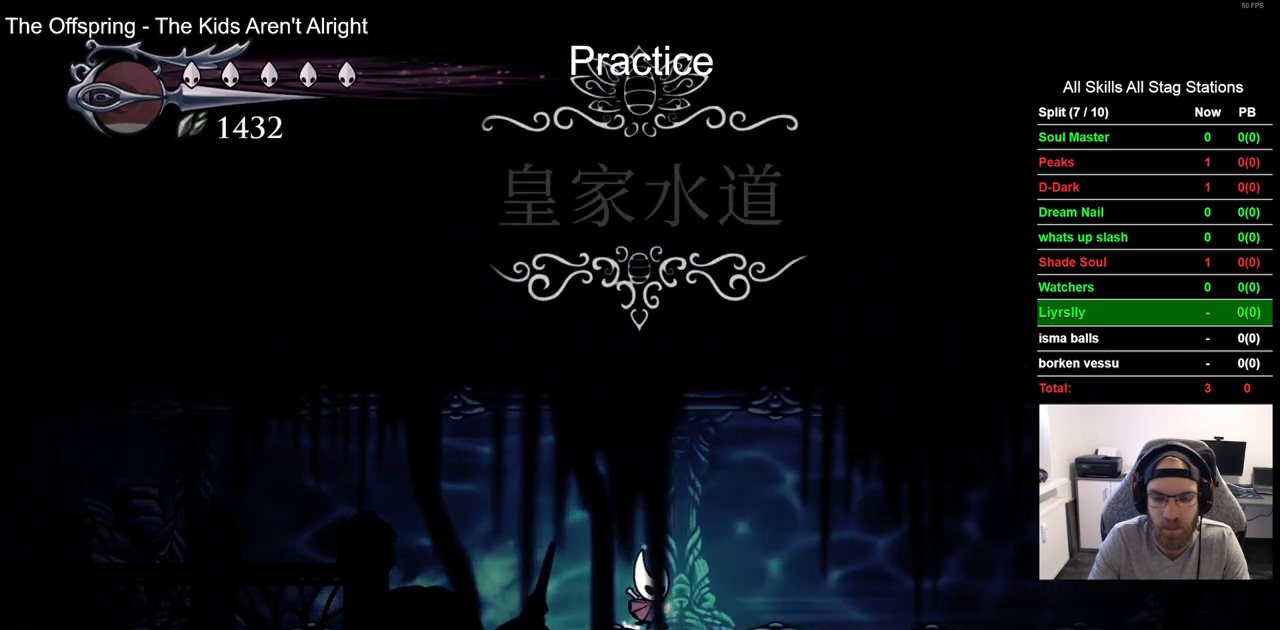
{"dt_ms": 500, "buttons": ["DPAD_RIGHT"], "left_stick": "center", "right_stick": "center", "events": [[133, "R2", "up"]]}
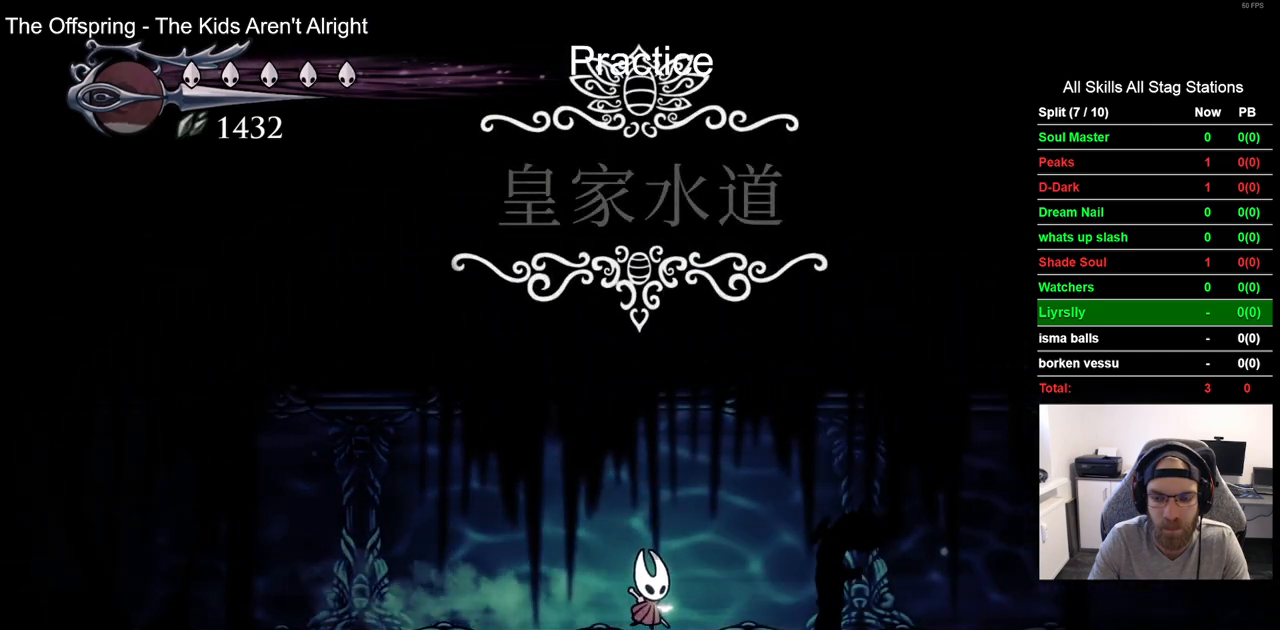
{"dt_ms": 500, "buttons": ["DPAD_RIGHT"], "left_stick": "center", "right_stick": "center", "events": [[50, "R2", "down"], [317, "R2", "up"]]}
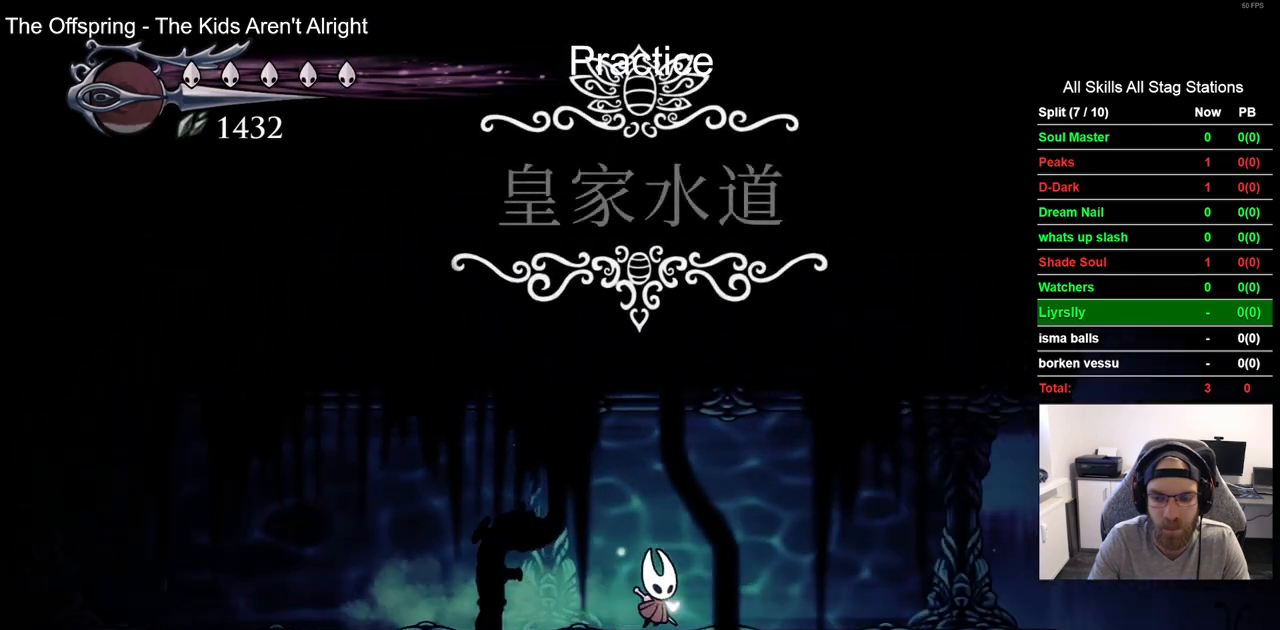
{"dt_ms": 500, "buttons": ["DPAD_RIGHT"], "left_stick": "center", "right_stick": "center", "events": [[183, "R2", "down"], [383, "R2", "up"]]}
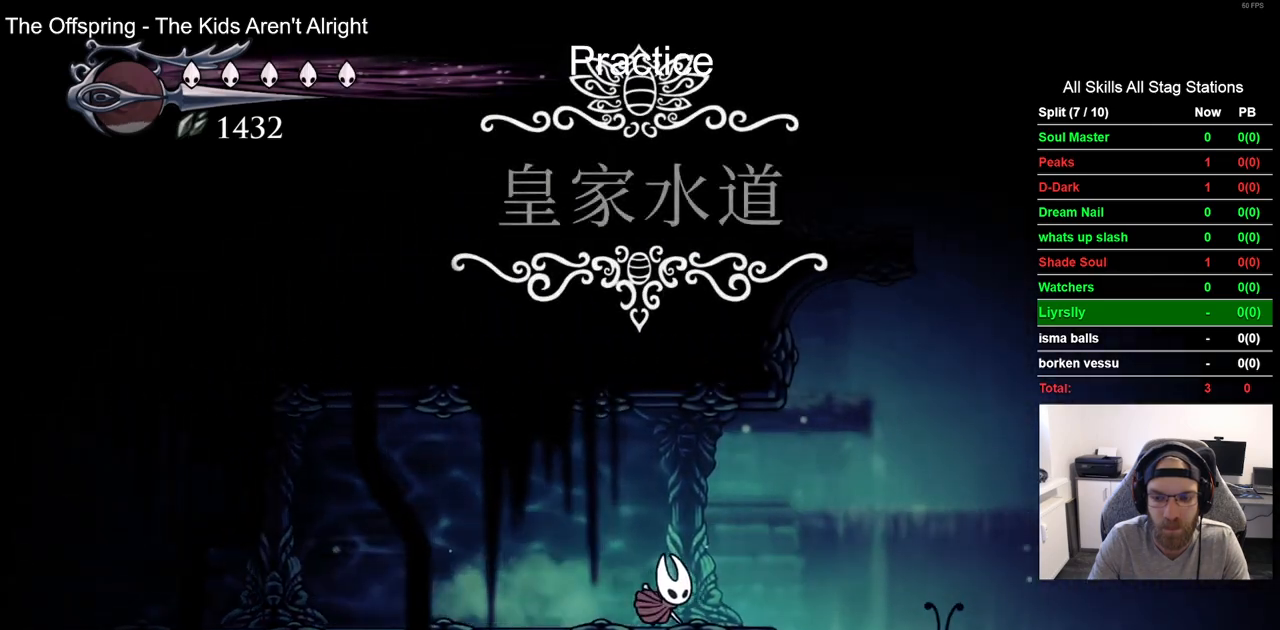
{"dt_ms": 1000, "buttons": ["SQUARE"], "left_stick": "center", "right_stick": "center"}